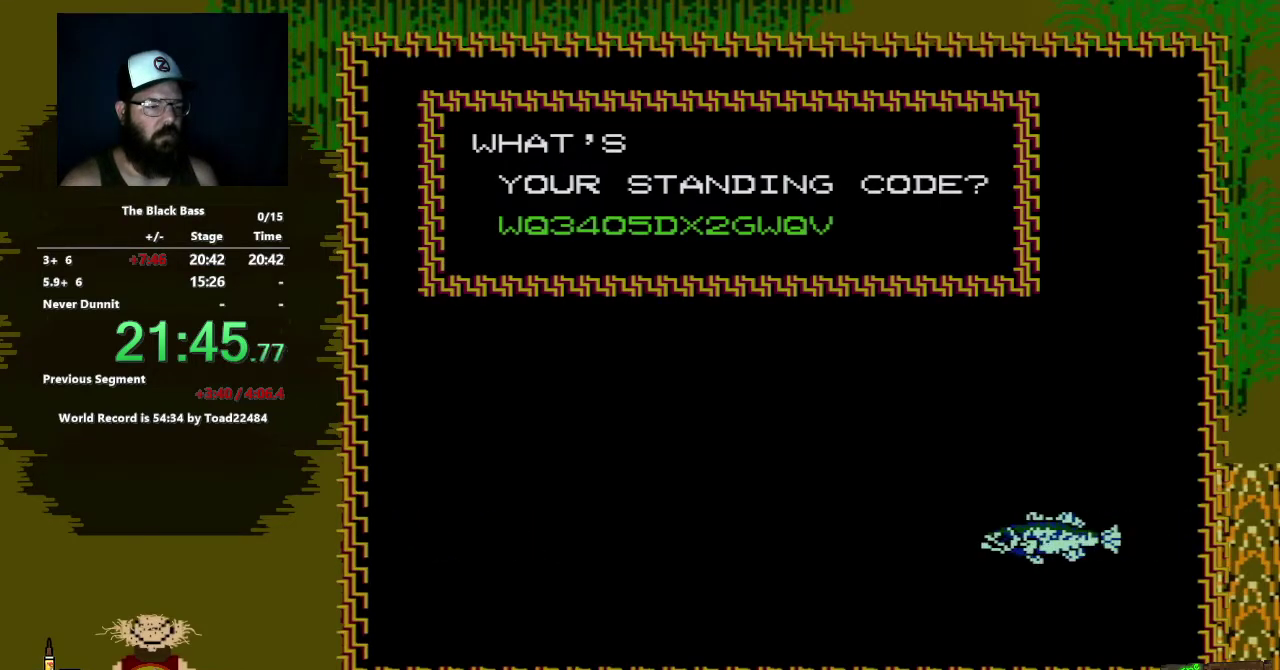
Gameplay with a controller (Nintendo layout); each line is a JSON object with the inputs held at the frame after it. "events" lists button and stick changes between this image and that frame as [ms after this image, input, new state], when the widget could be followed in between. Not read: L3 R3.
{"buttons": ["DPAD_UP"], "events": []}
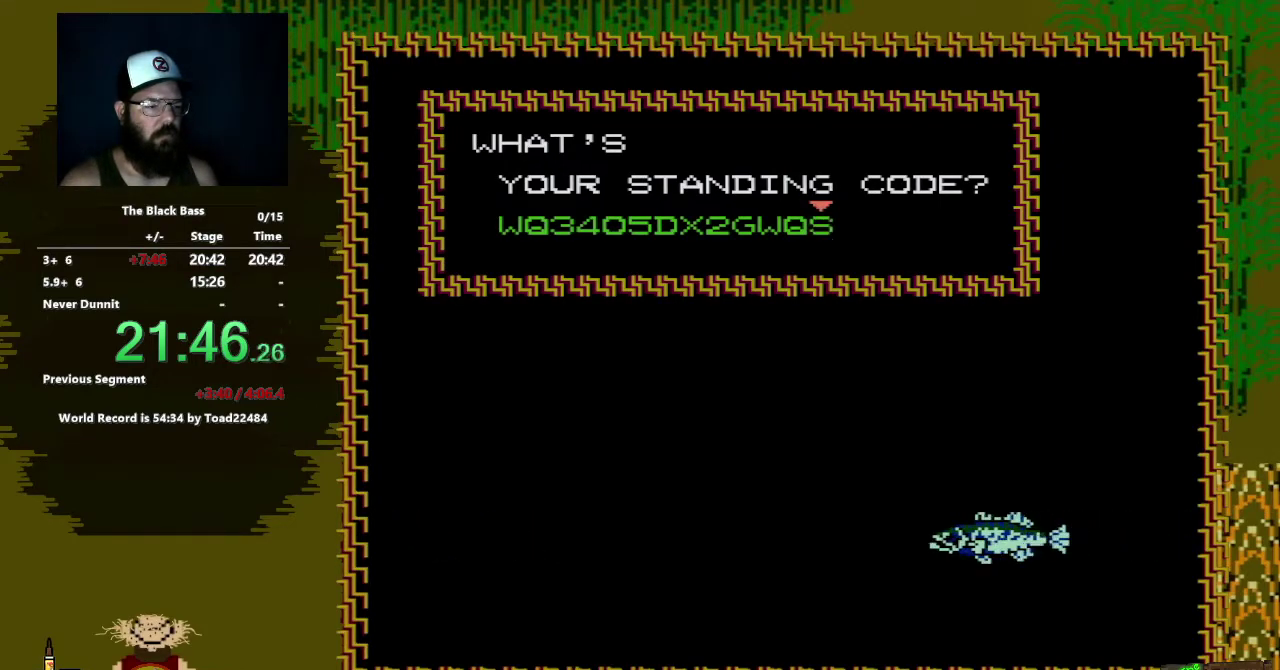
{"buttons": [], "events": [[300, "DPAD_UP", "up"]]}
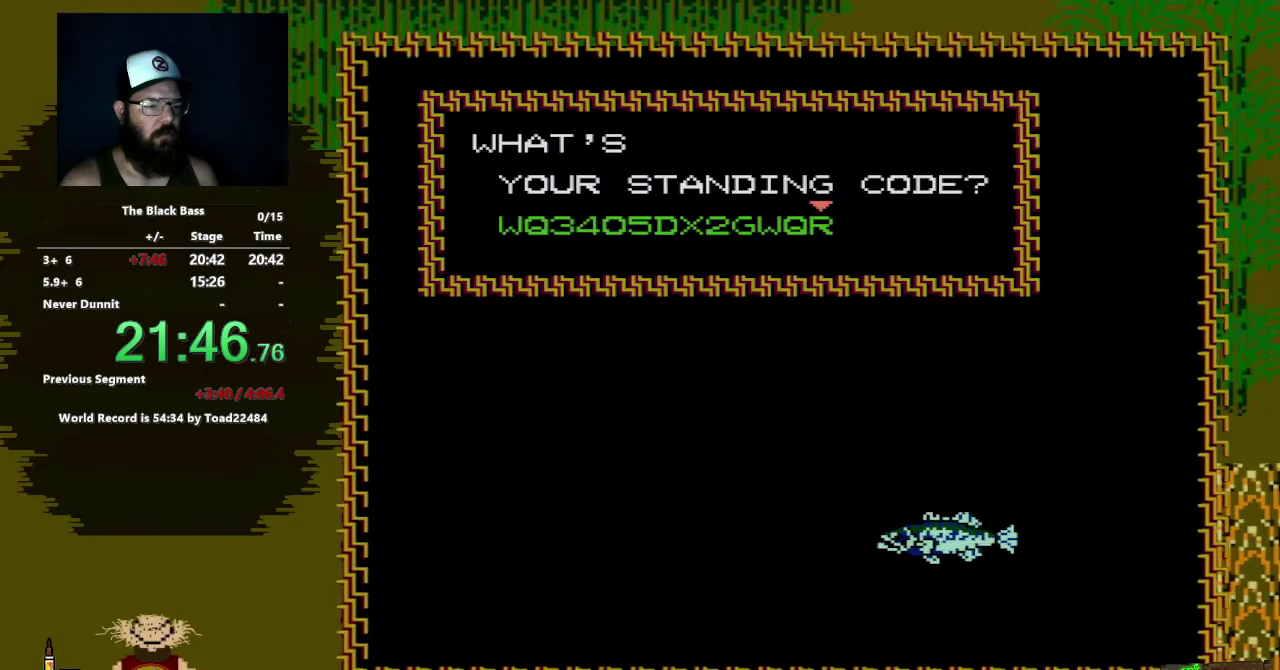
{"buttons": [], "events": [[283, "DPAD_RIGHT", "down"], [367, "DPAD_RIGHT", "up"]]}
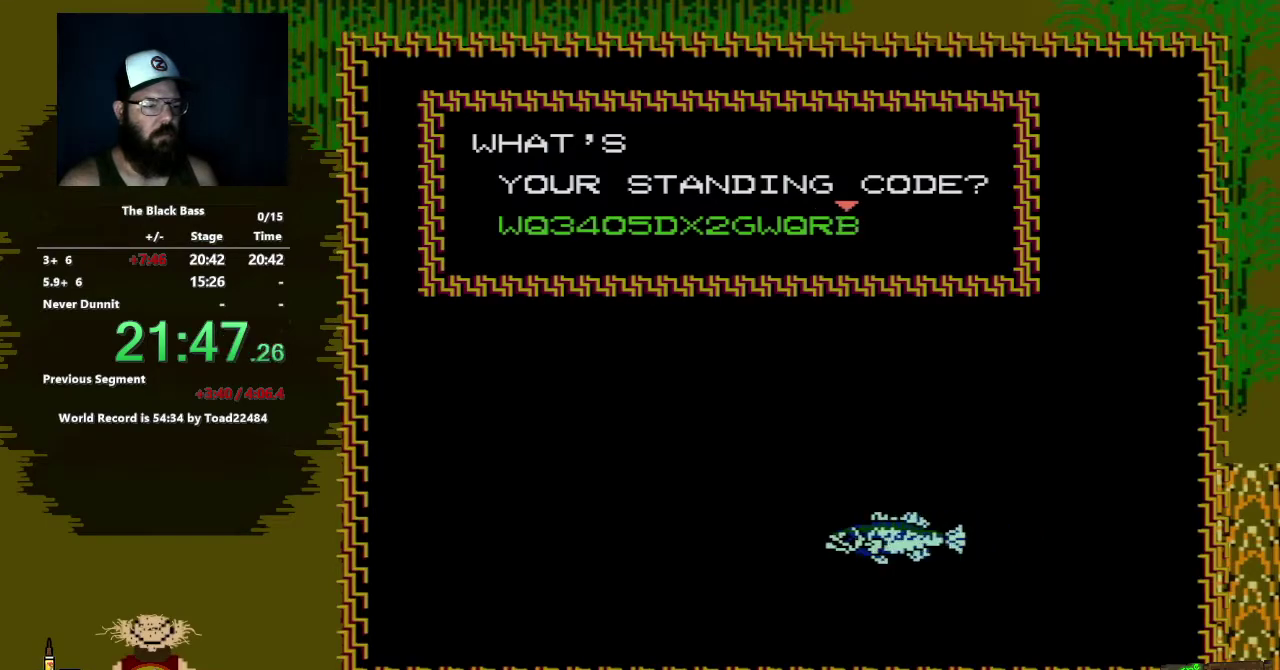
{"buttons": ["DPAD_DOWN"], "events": [[17, "DPAD_DOWN", "down"]]}
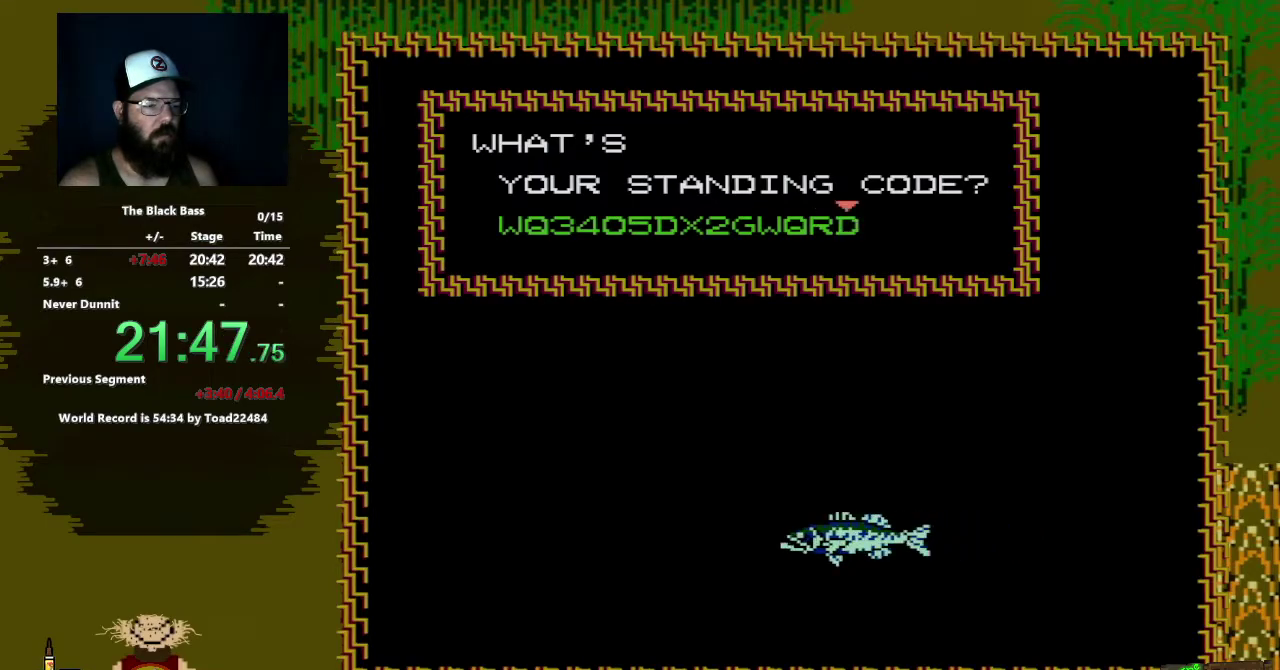
{"buttons": [], "events": [[467, "DPAD_DOWN", "up"]]}
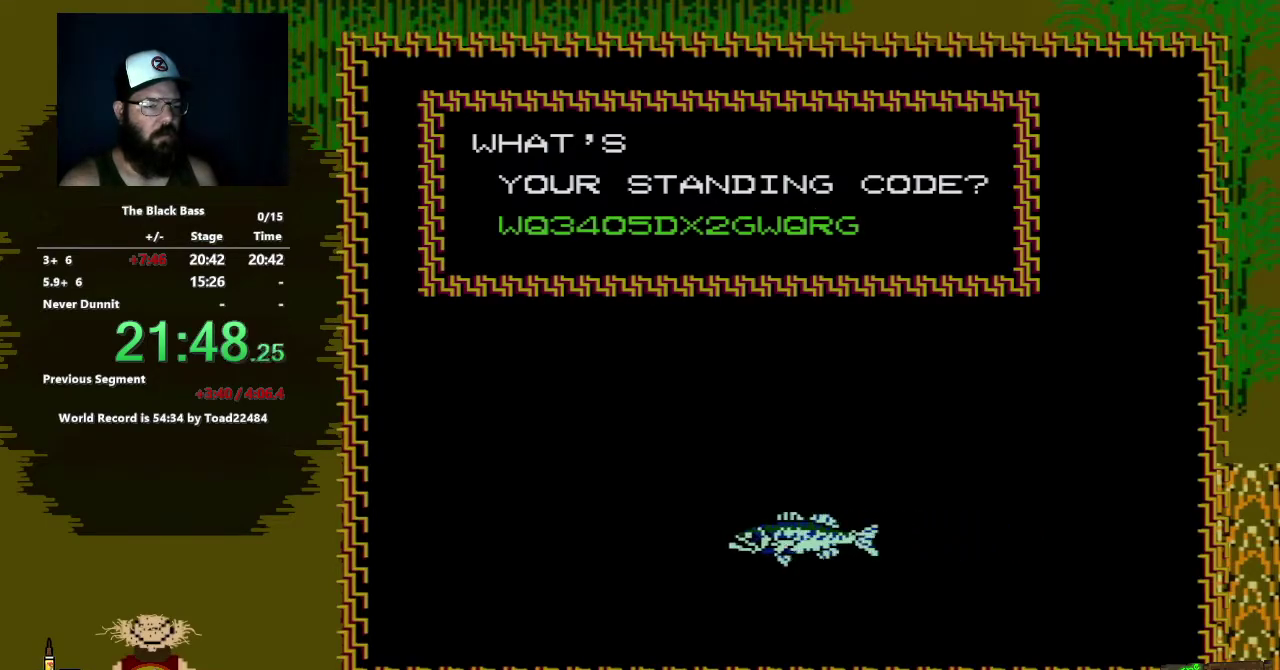
{"buttons": ["DPAD_DOWN"], "events": [[283, "DPAD_DOWN", "down"], [367, "DPAD_DOWN", "up"], [467, "DPAD_DOWN", "down"]]}
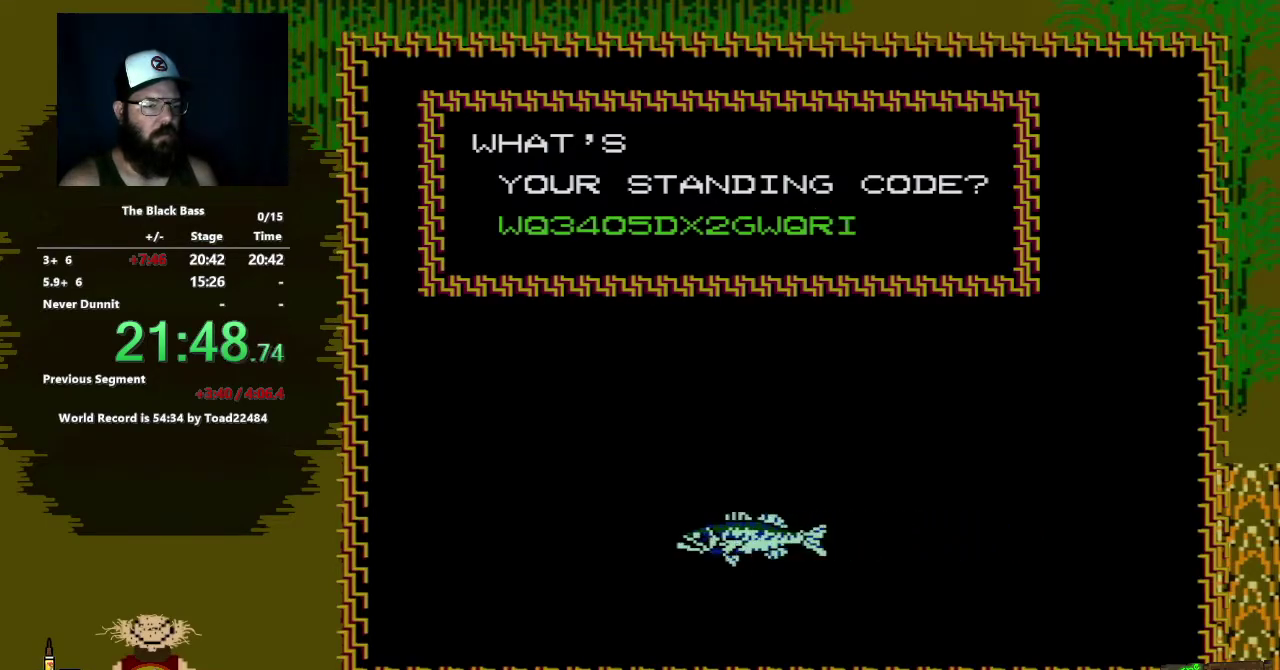
{"buttons": [], "events": [[33, "DPAD_DOWN", "up"], [383, "DPAD_RIGHT", "down"], [433, "DPAD_RIGHT", "up"]]}
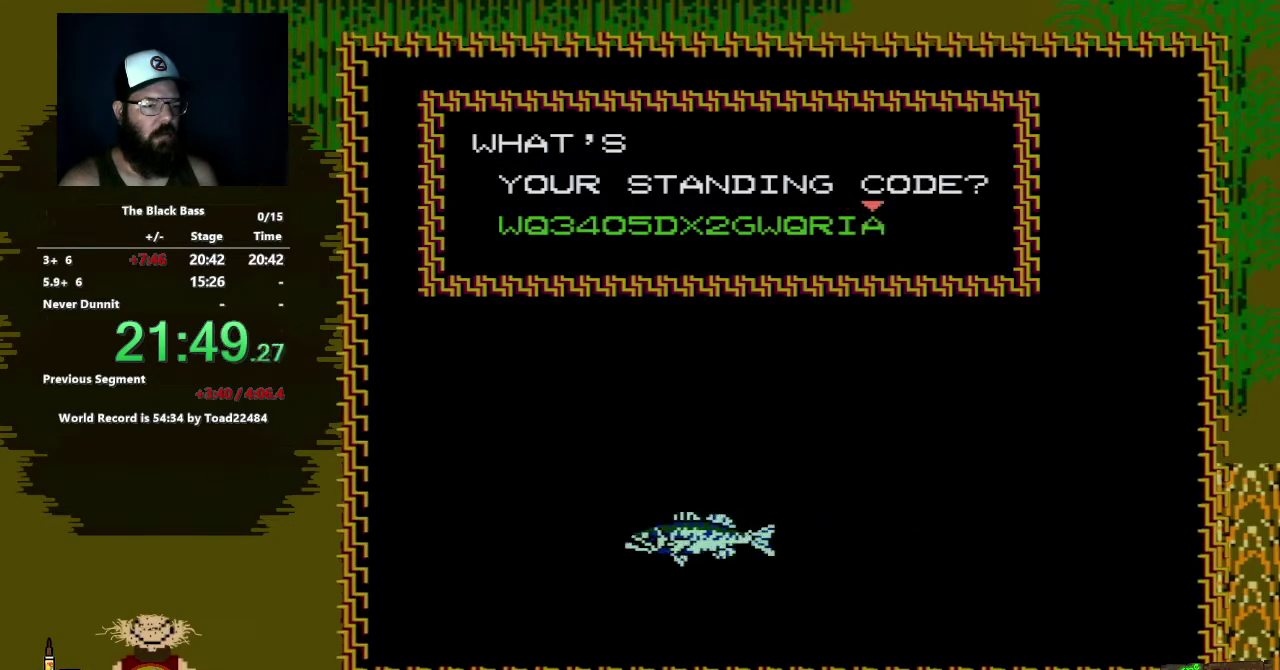
{"buttons": ["DPAD_DOWN"], "events": [[250, "DPAD_DOWN", "down"]]}
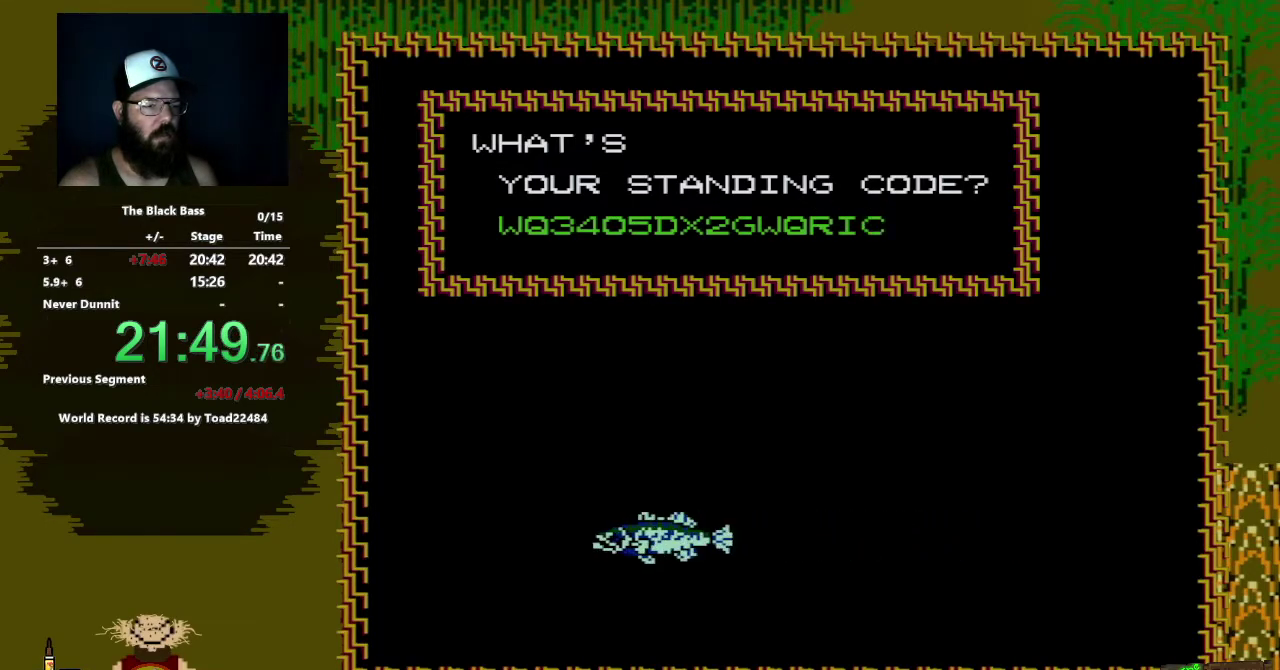
{"buttons": ["DPAD_DOWN"], "events": []}
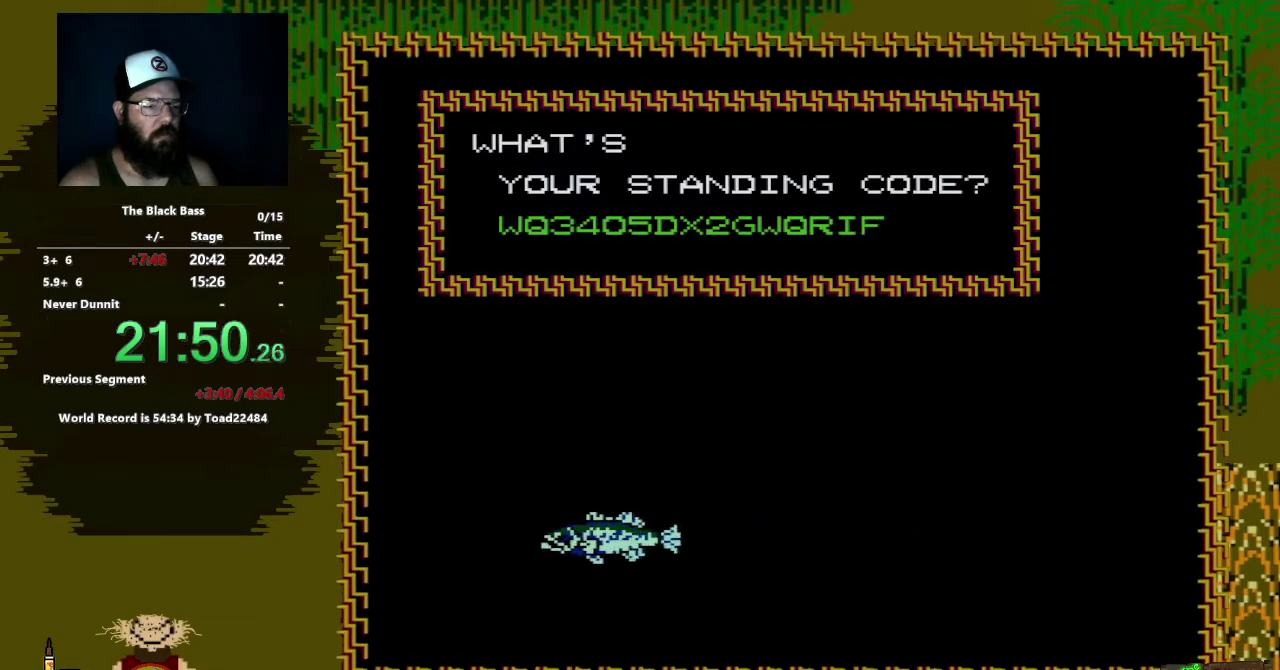
{"buttons": ["DPAD_DOWN"], "events": []}
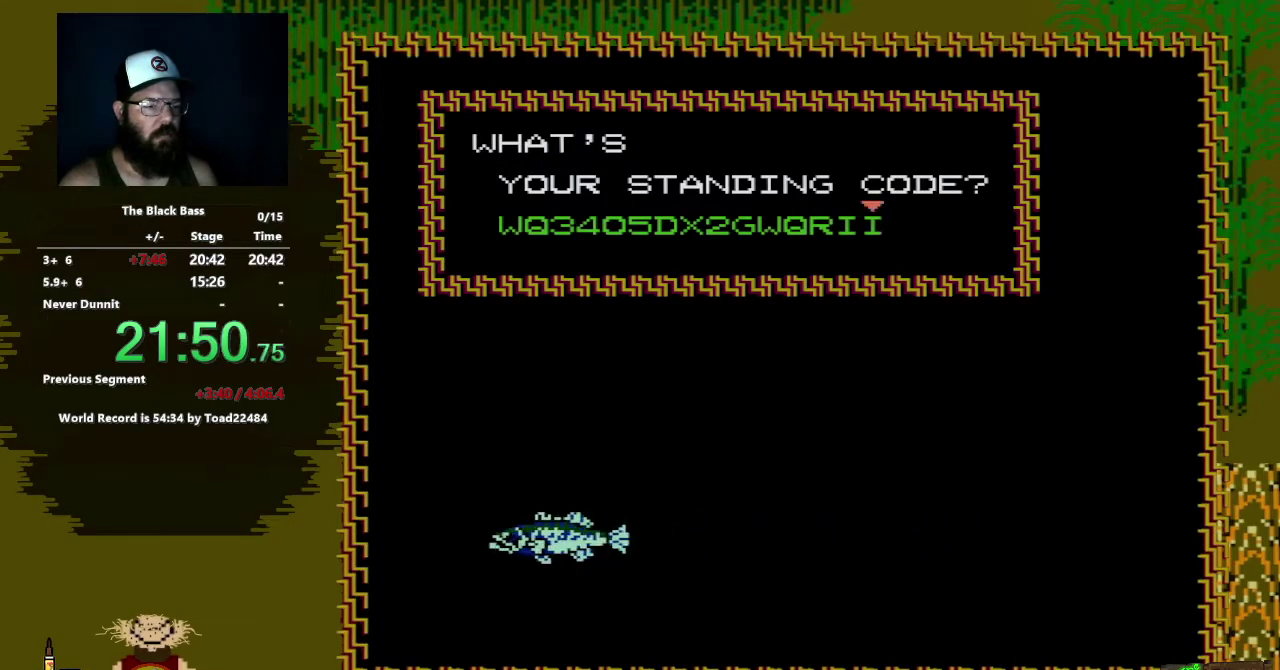
{"buttons": ["DPAD_DOWN"], "events": [[217, "DPAD_DOWN", "up"], [467, "DPAD_DOWN", "down"]]}
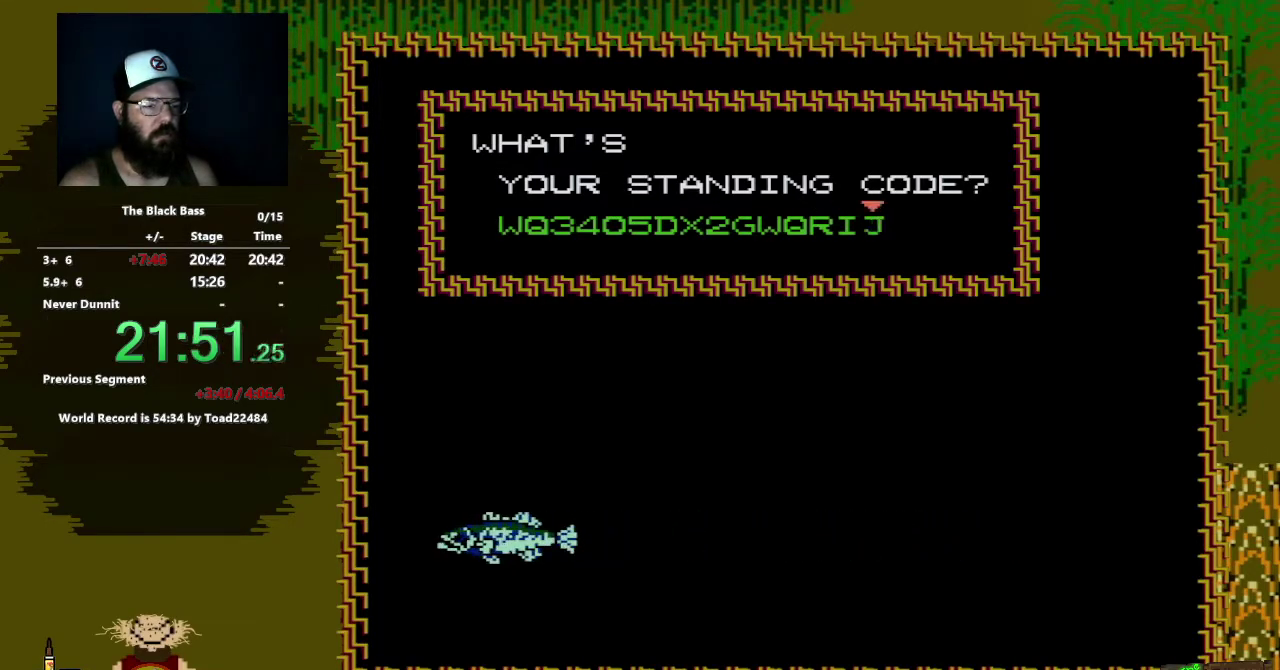
{"buttons": [], "events": [[67, "DPAD_DOWN", "up"], [383, "DPAD_RIGHT", "down"], [467, "DPAD_RIGHT", "up"]]}
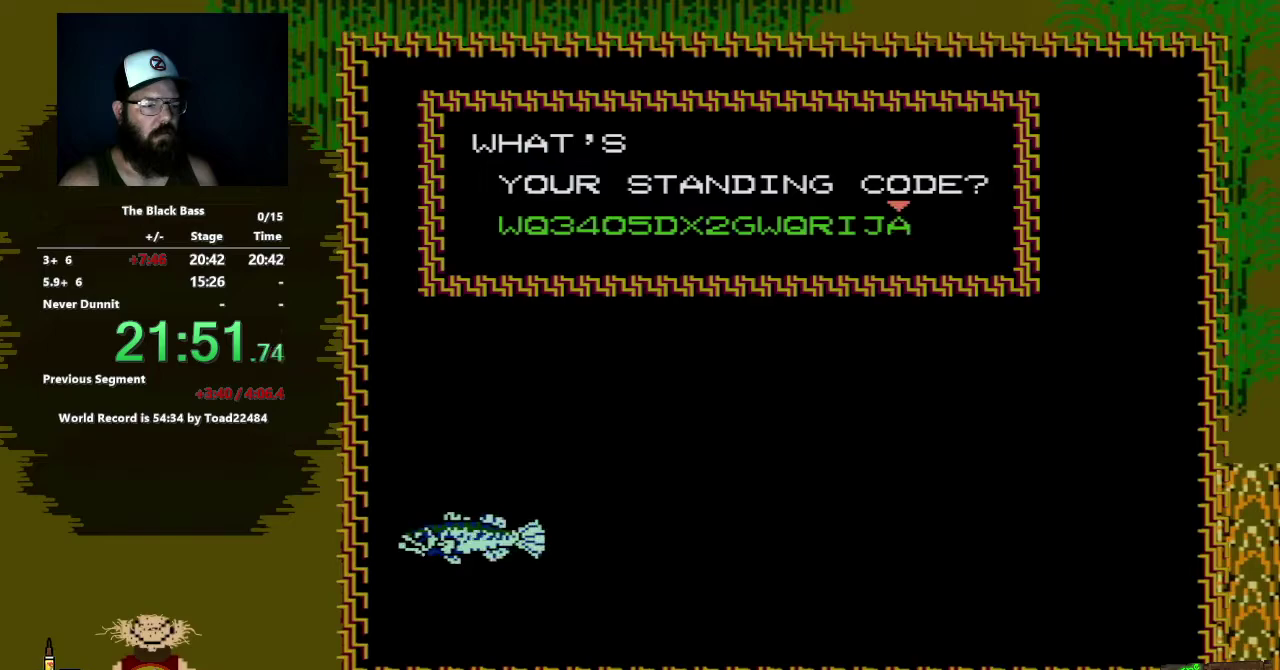
{"buttons": ["DPAD_DOWN"], "events": [[167, "DPAD_DOWN", "down"], [217, "DPAD_DOWN", "up"], [300, "DPAD_DOWN", "down"], [400, "DPAD_DOWN", "up"], [483, "DPAD_DOWN", "down"]]}
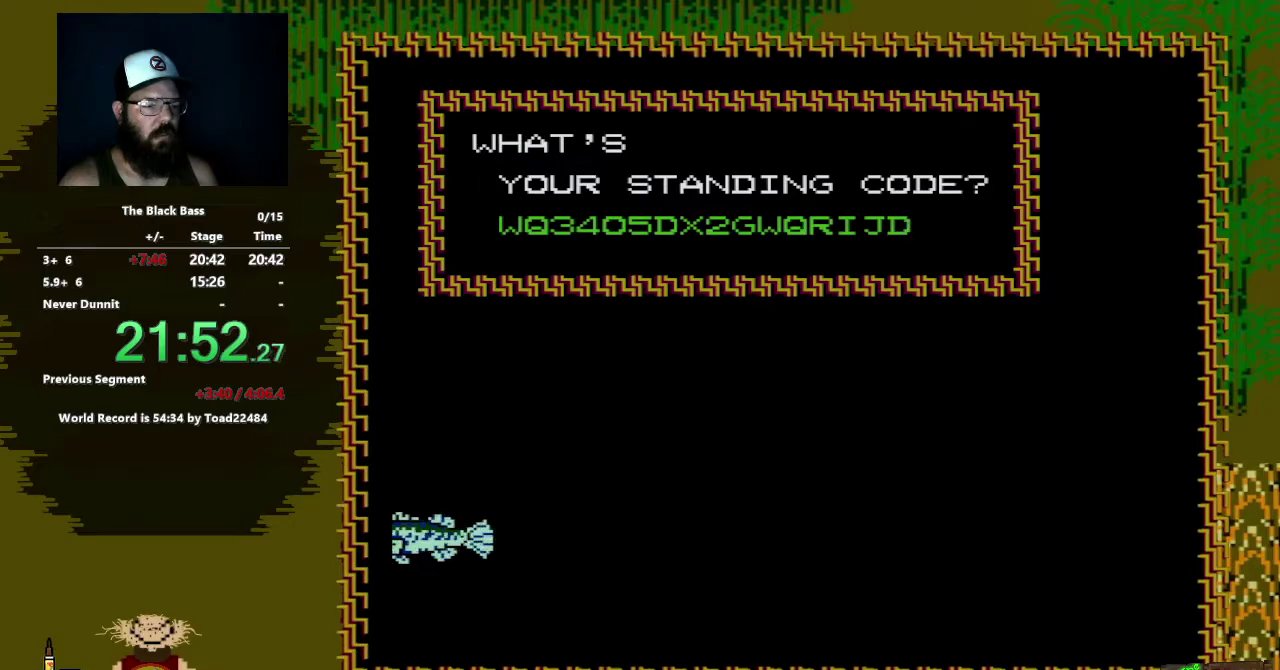
{"buttons": [], "events": [[50, "DPAD_DOWN", "up"], [167, "DPAD_DOWN", "down"], [233, "DPAD_DOWN", "up"]]}
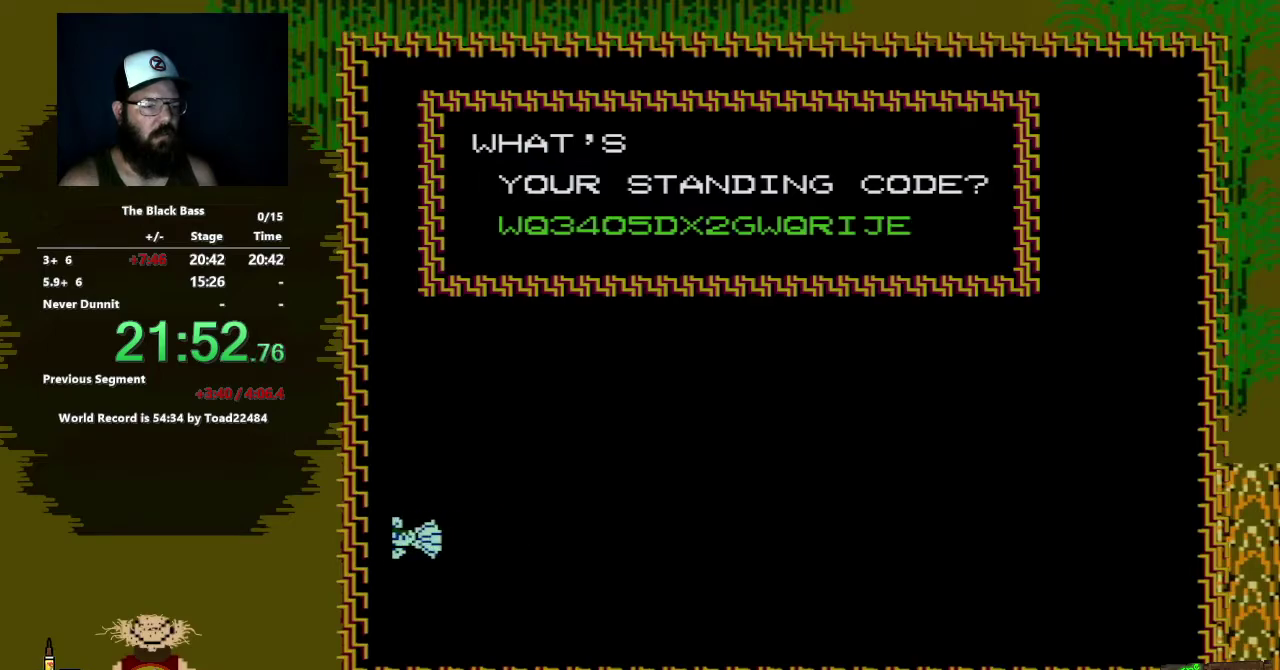
{"buttons": [], "events": [[150, "DPAD_UP", "down"], [200, "DPAD_UP", "up"]]}
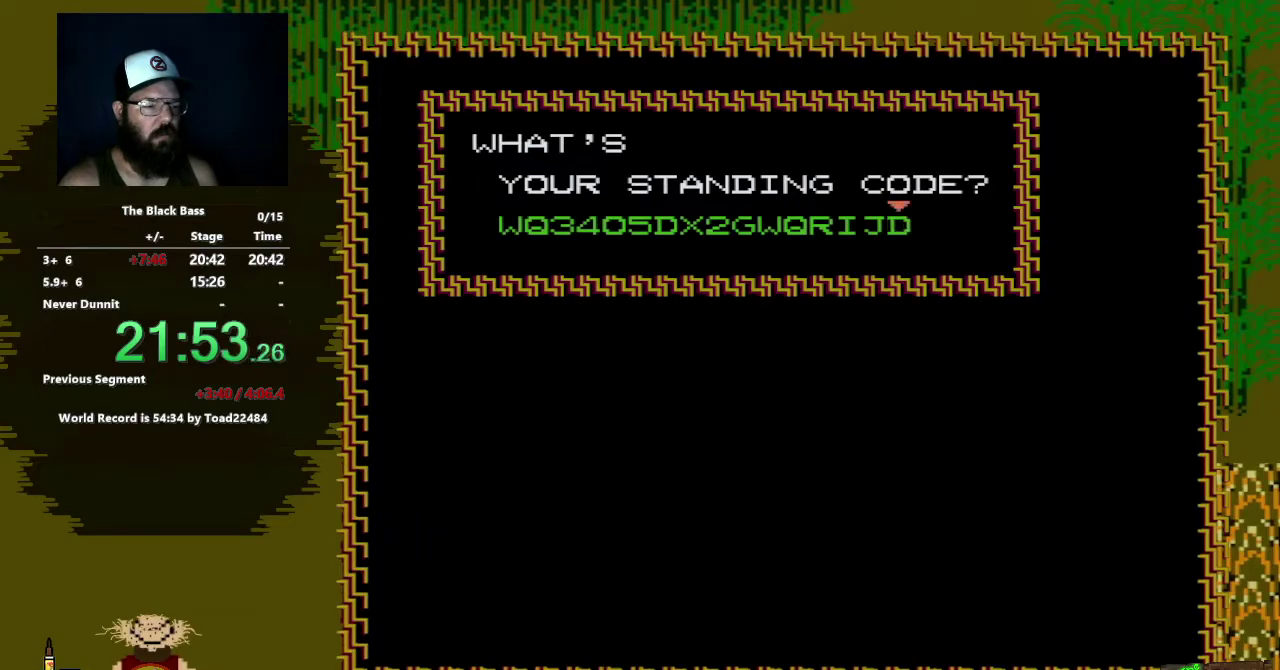
{"buttons": [], "events": [[133, "A", "down"], [400, "A", "up"]]}
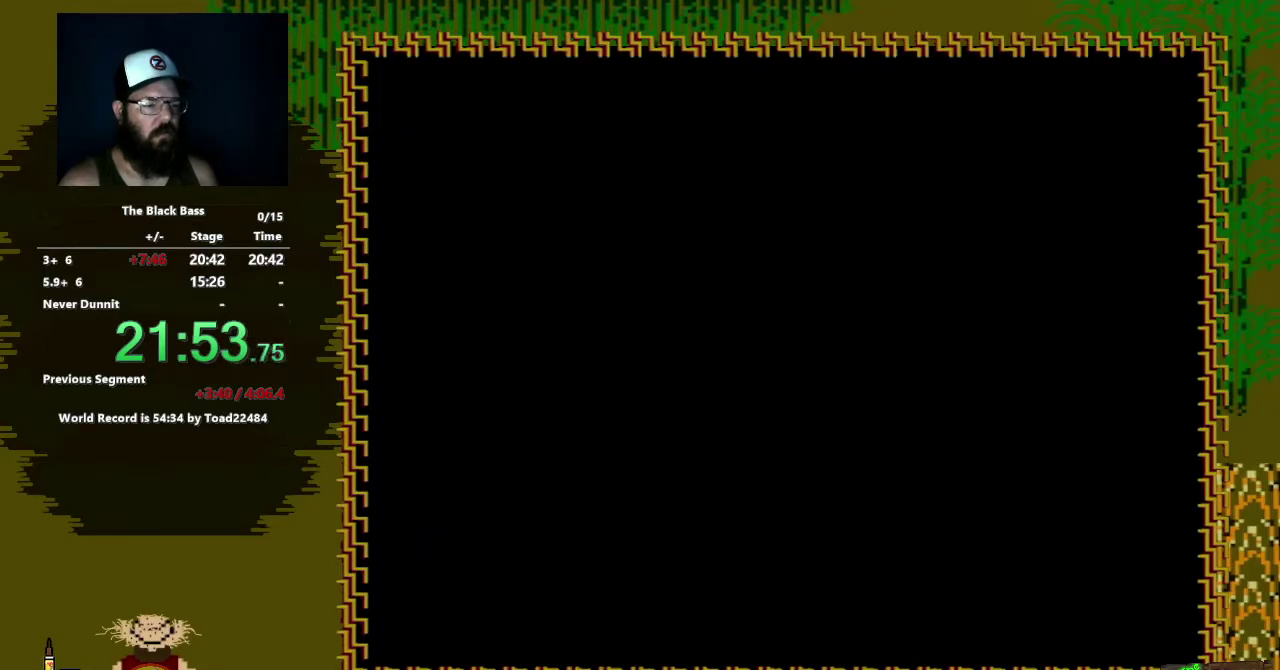
{"buttons": [], "events": []}
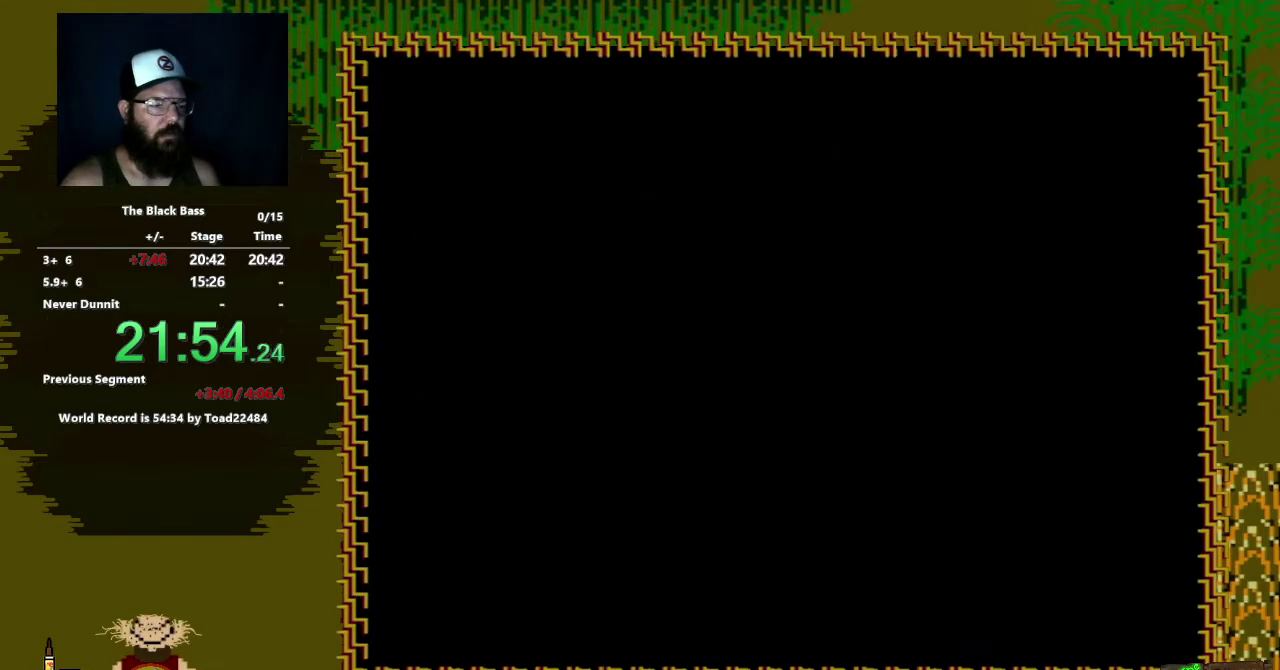
{"buttons": [], "events": [[83, "A", "down"], [133, "A", "up"]]}
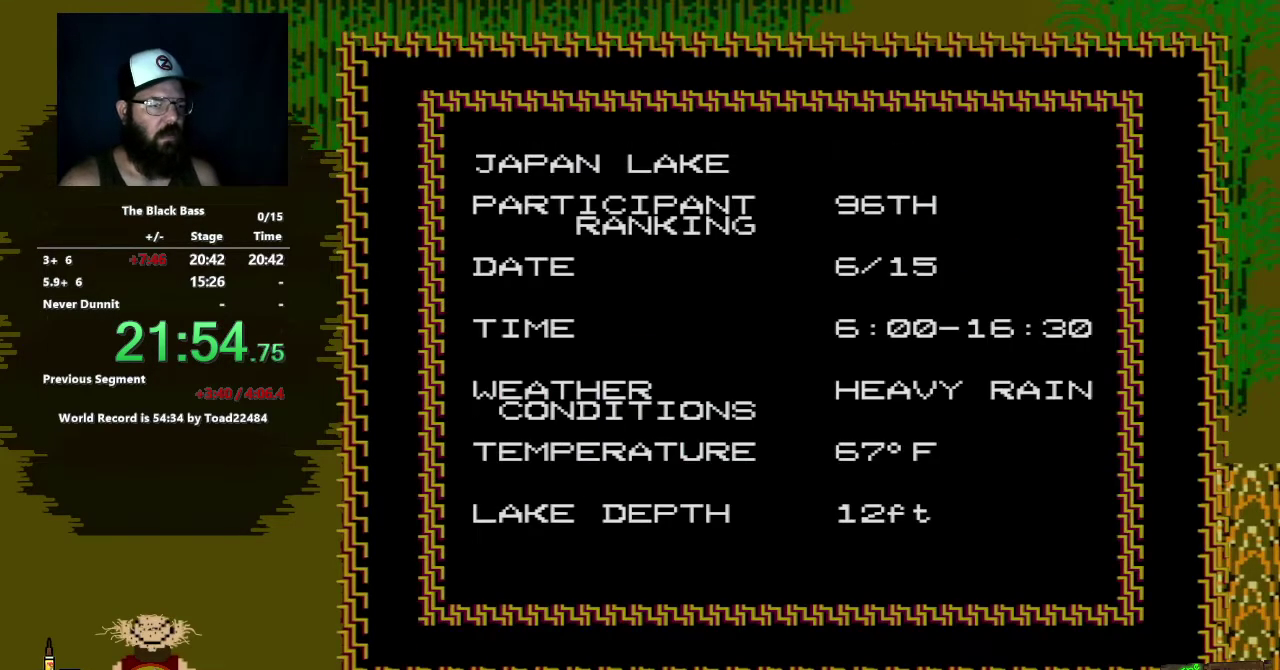
{"buttons": [], "events": []}
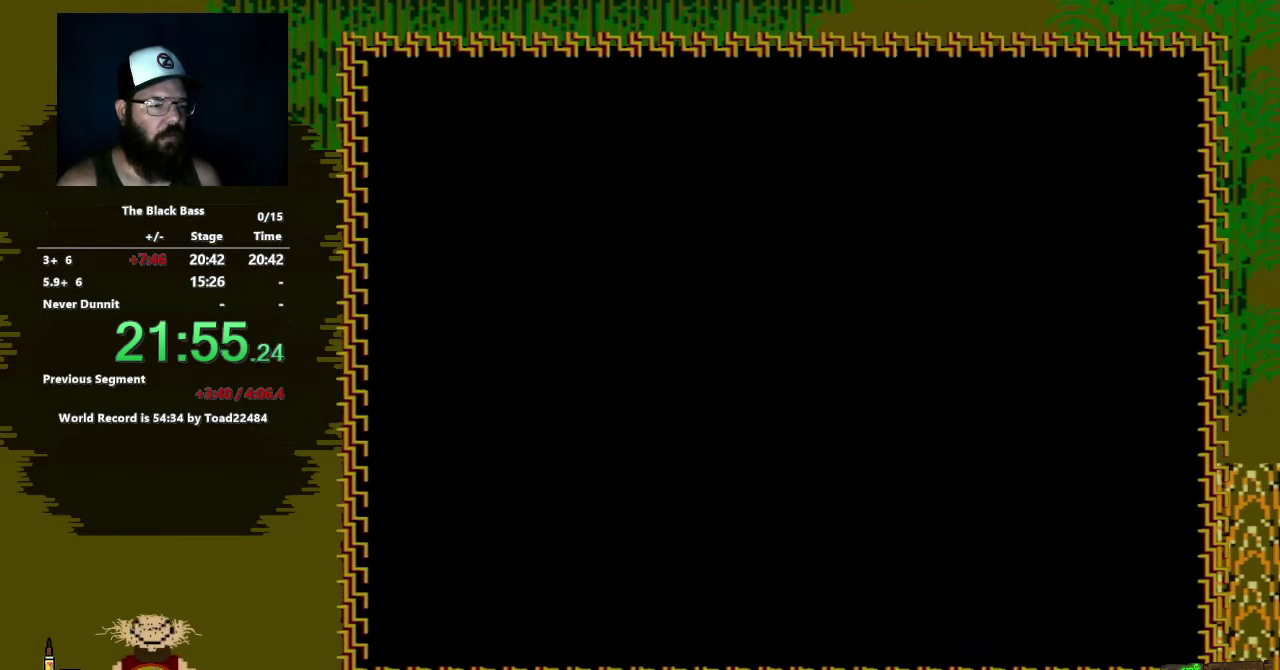
{"buttons": [], "events": []}
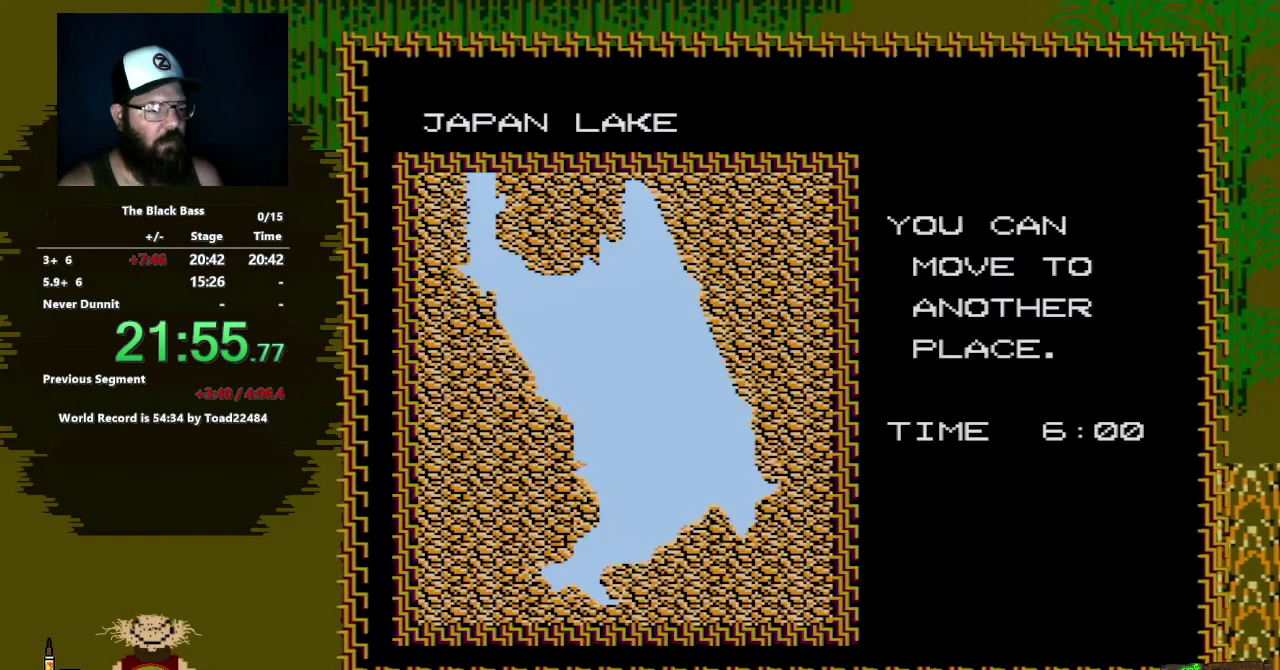
{"buttons": ["DPAD_LEFT"], "events": [[300, "DPAD_LEFT", "down"], [367, "DPAD_LEFT", "up"], [467, "DPAD_LEFT", "down"]]}
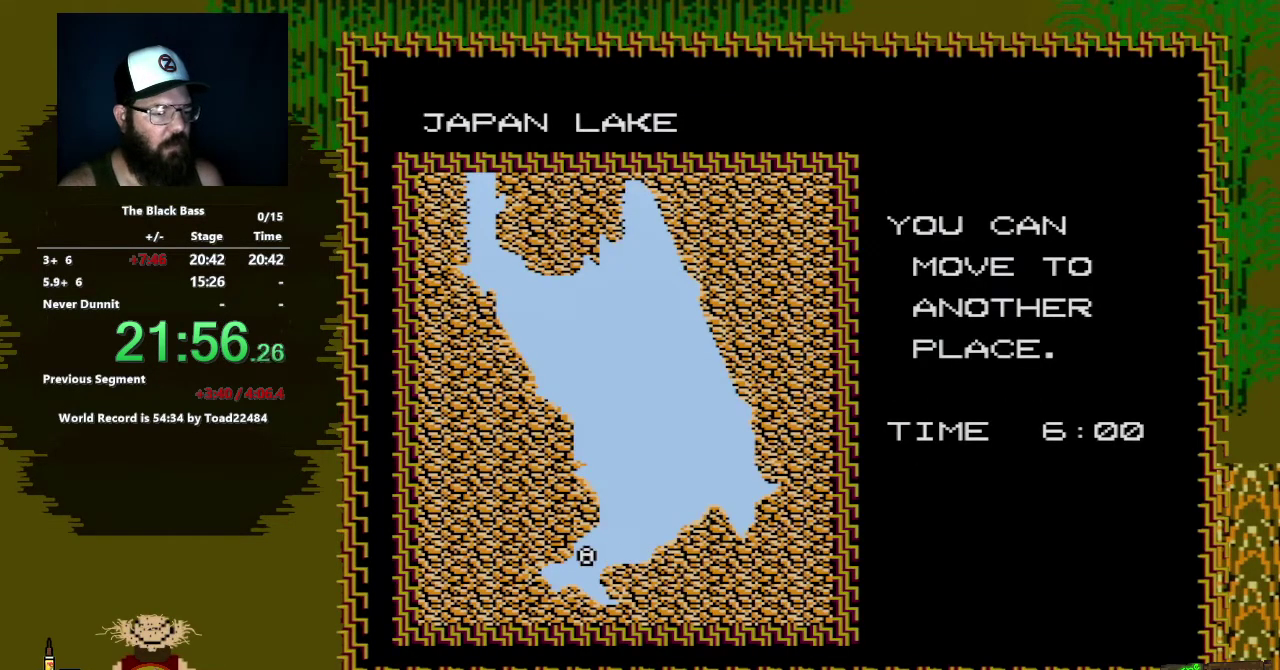
{"buttons": ["DPAD_LEFT"], "events": [[33, "DPAD_LEFT", "up"], [183, "DPAD_DOWN", "down"], [250, "DPAD_DOWN", "up"], [367, "DPAD_LEFT", "down"]]}
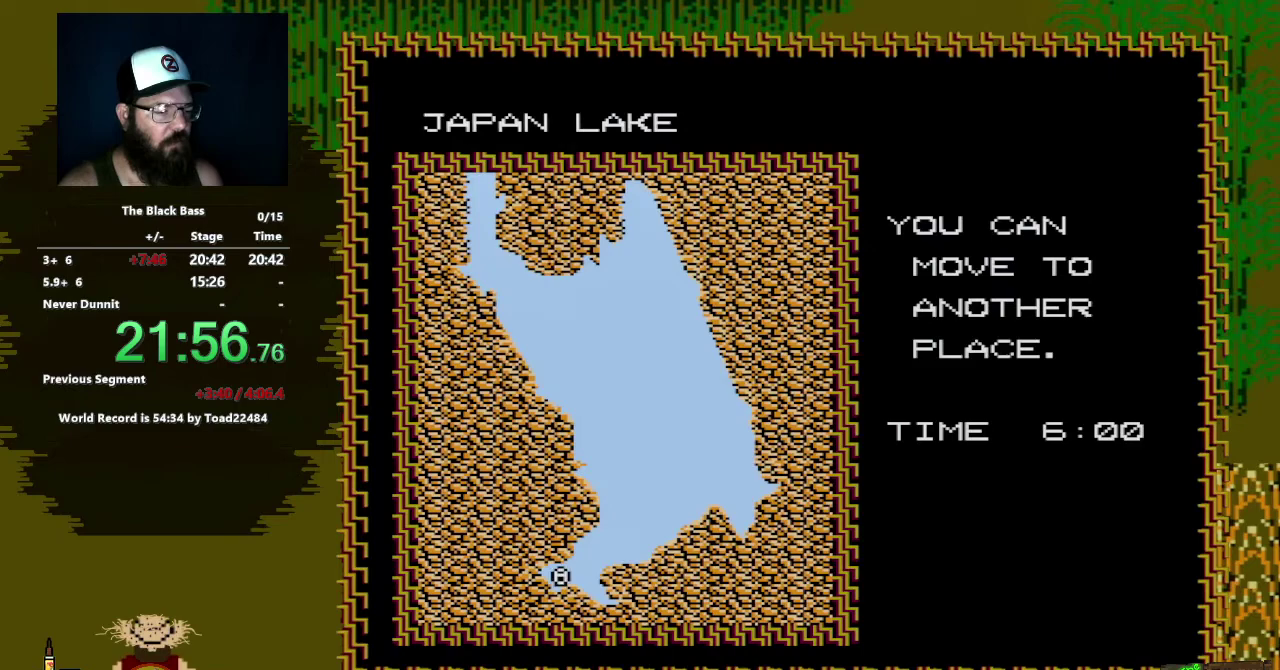
{"buttons": ["A"], "events": [[17, "DPAD_LEFT", "up"], [267, "A", "down"]]}
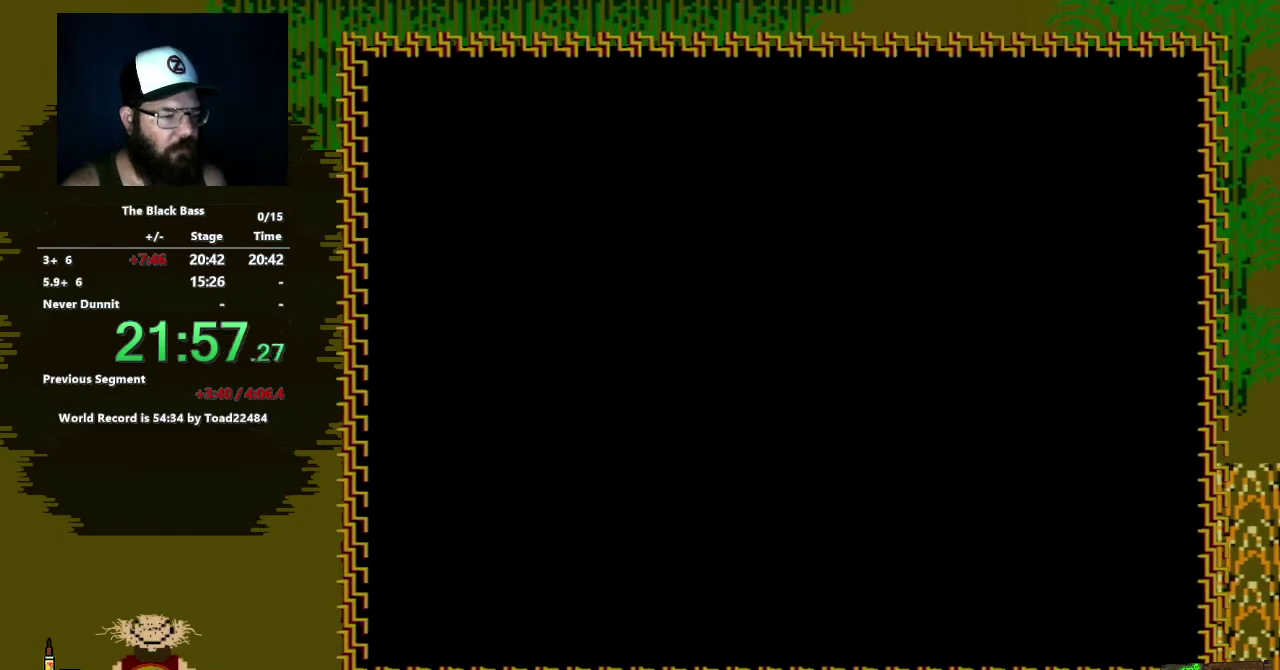
{"buttons": [], "events": [[467, "A", "up"]]}
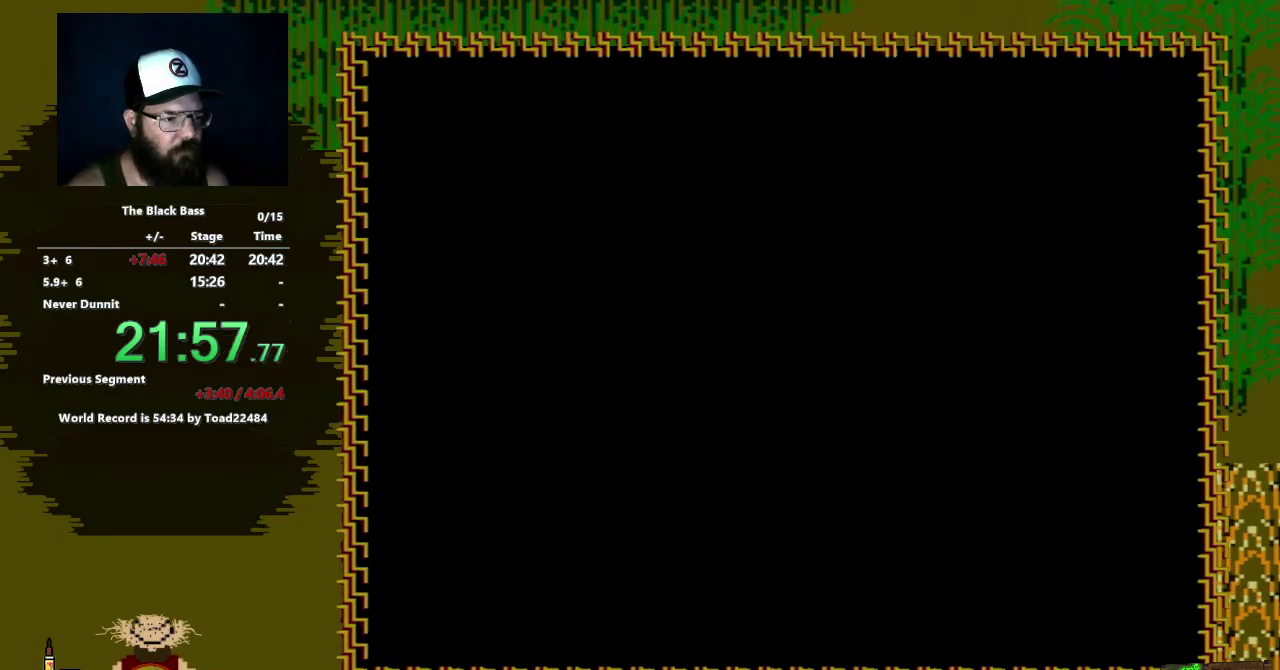
{"buttons": [], "events": []}
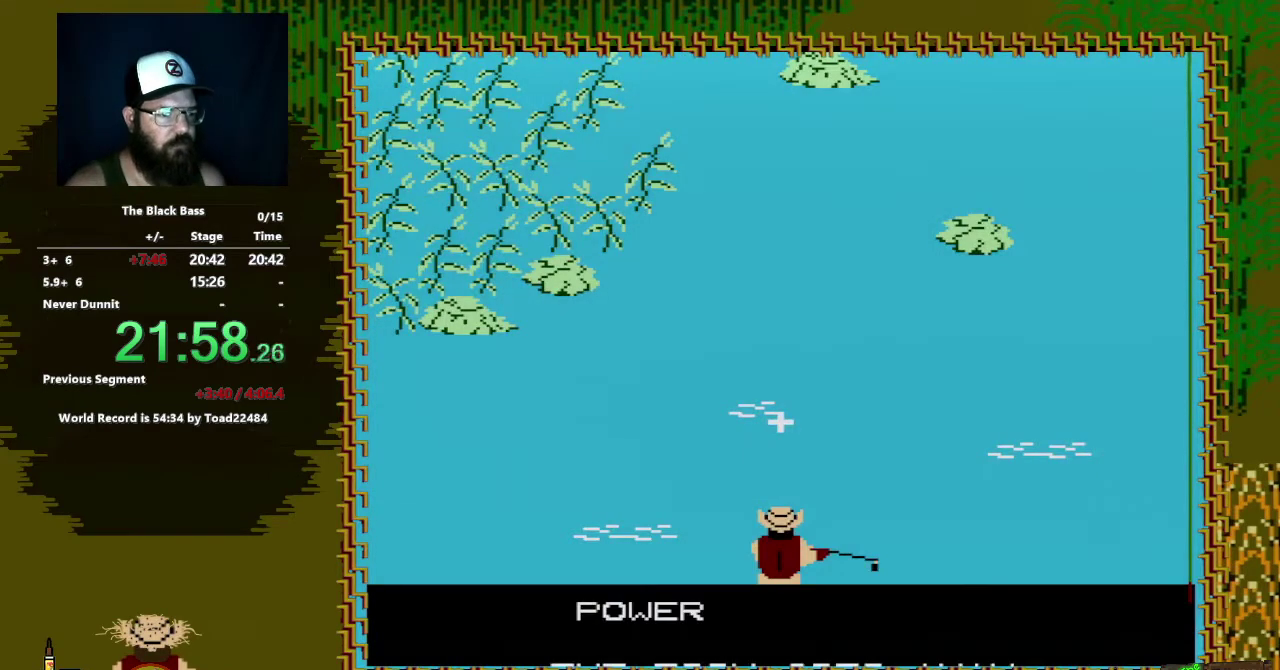
{"buttons": [], "events": []}
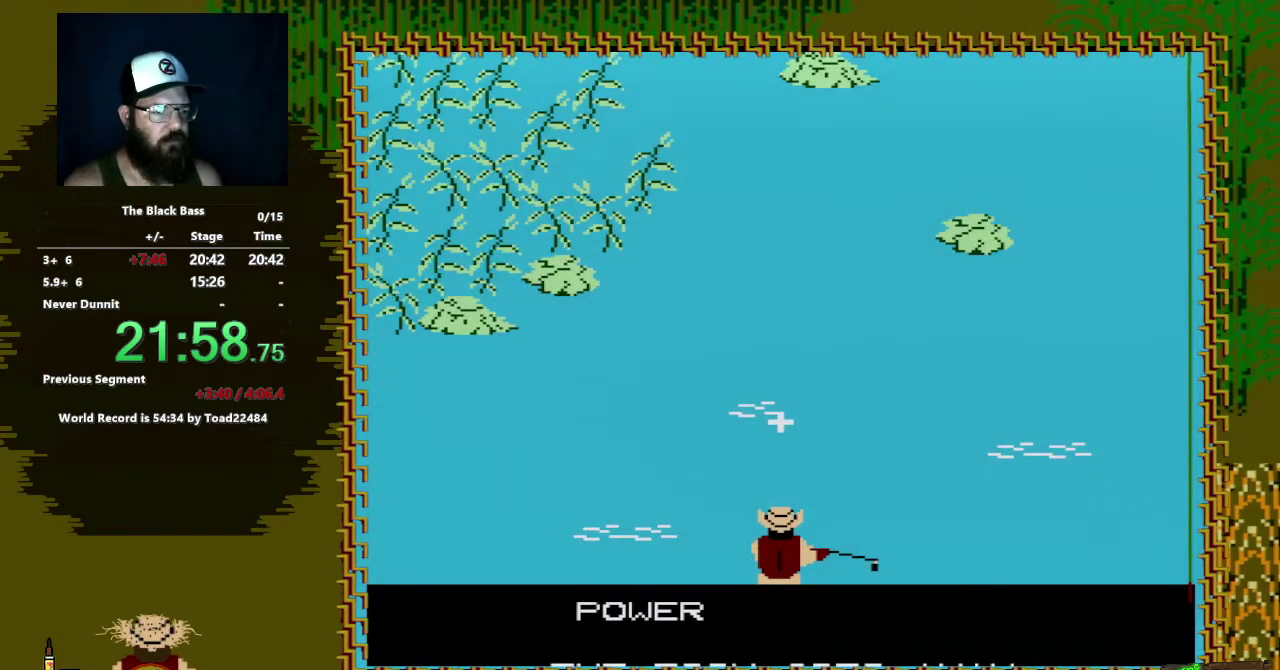
{"buttons": [], "events": []}
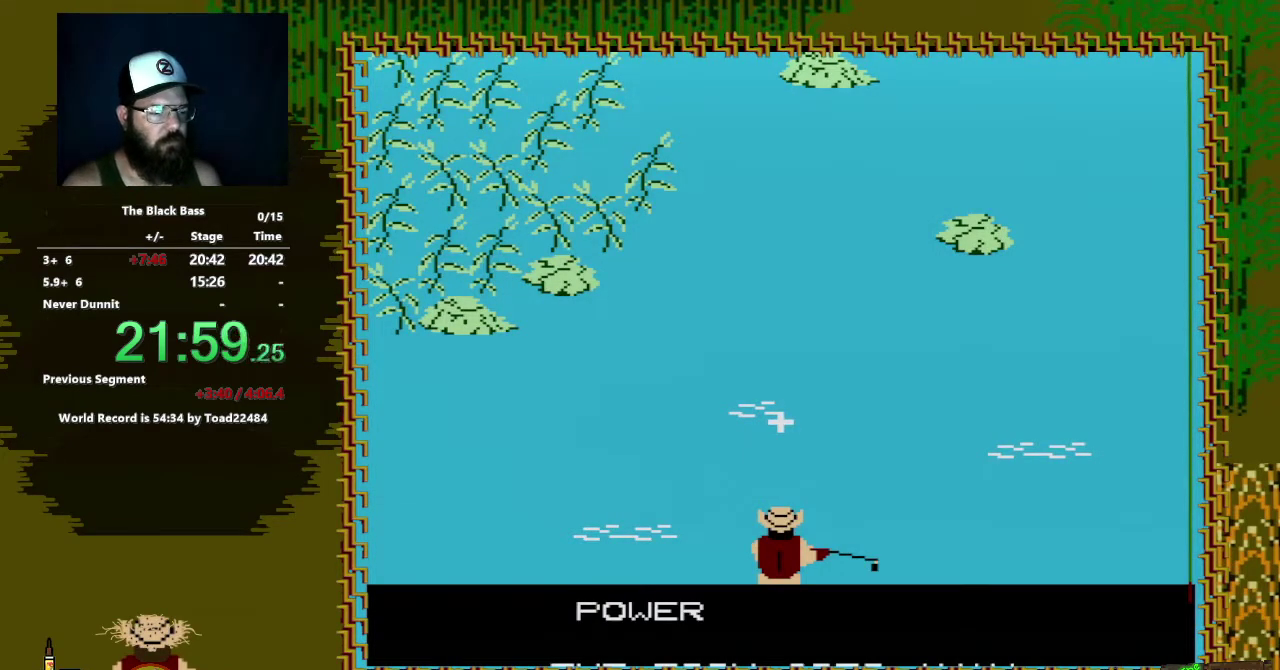
{"buttons": [], "events": [[100, "A", "down"], [200, "A", "up"]]}
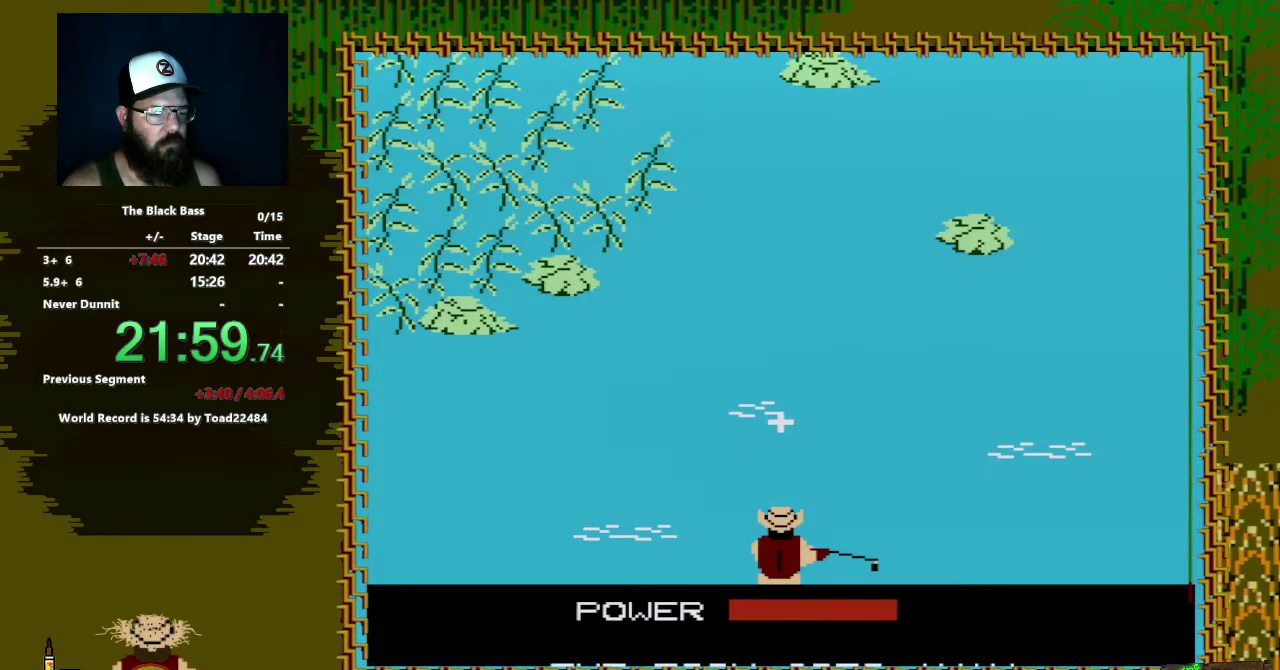
{"buttons": [], "events": [[233, "A", "down"], [417, "A", "up"]]}
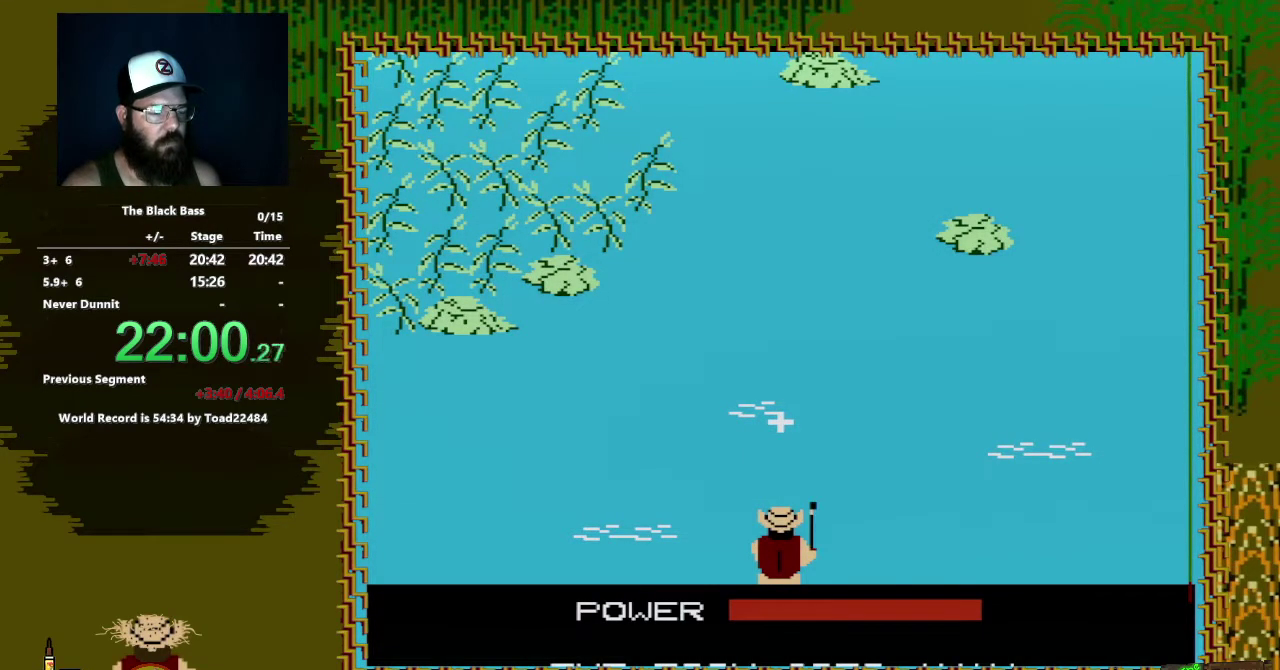
{"buttons": [], "events": []}
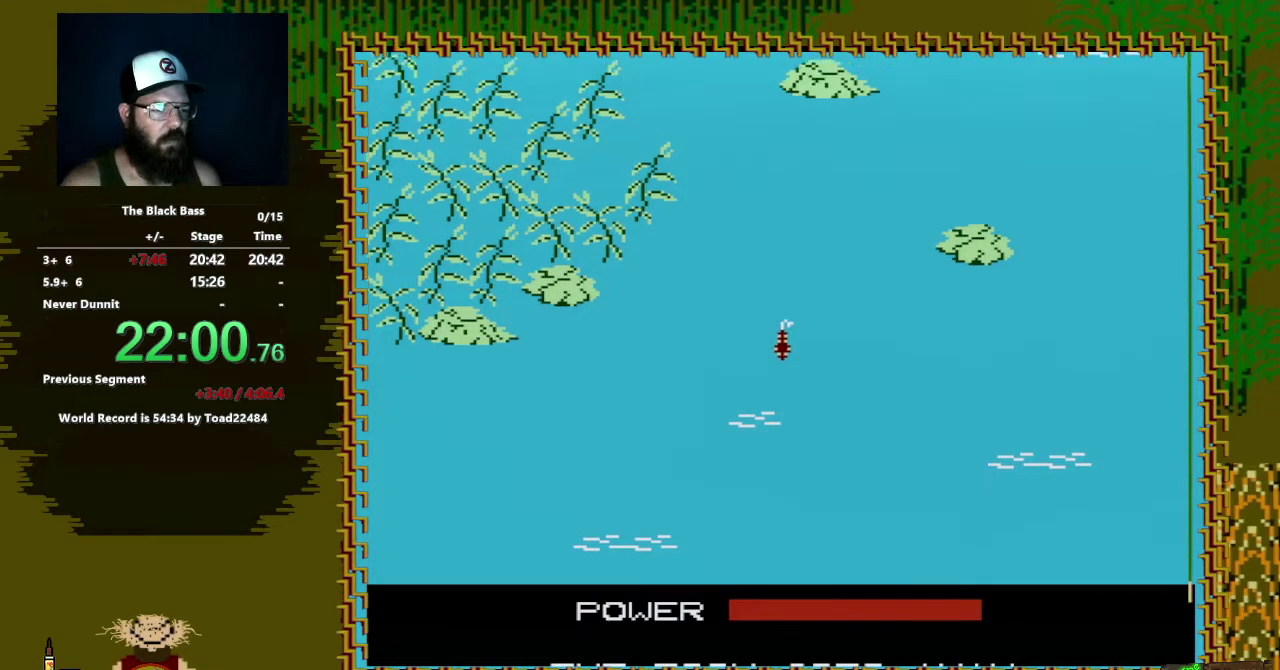
{"buttons": [], "events": []}